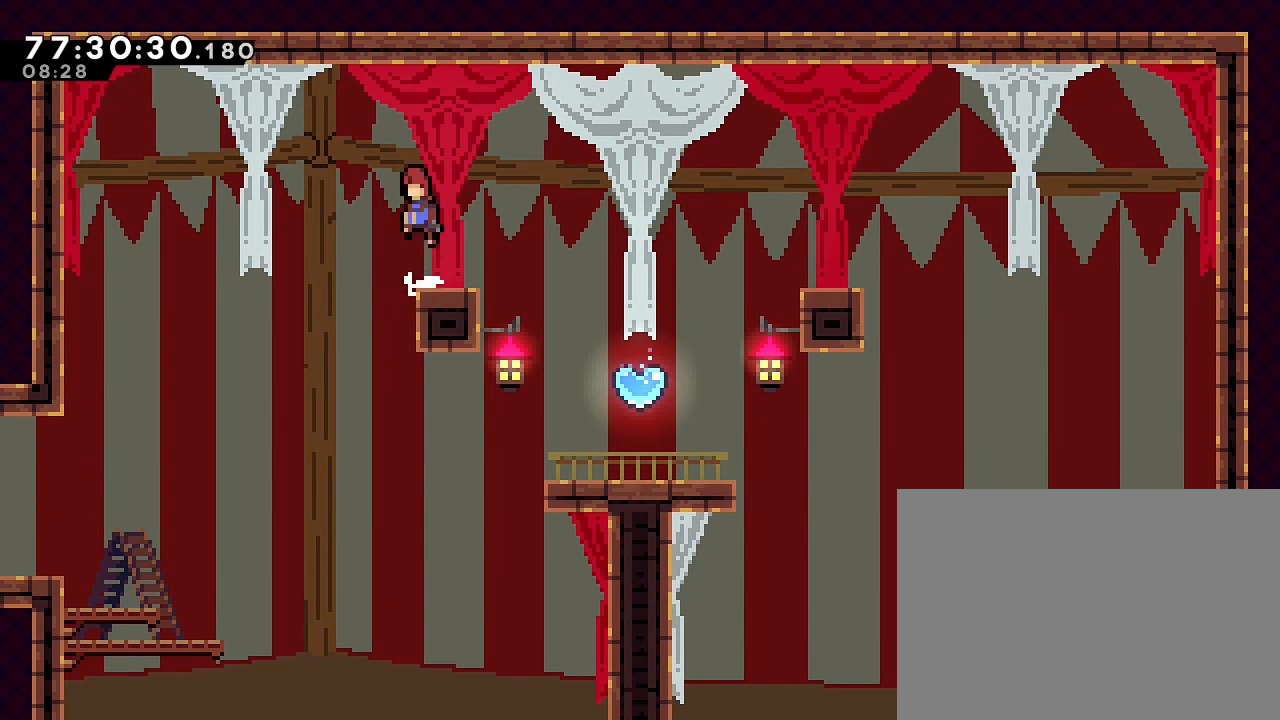
Gameplay with a controller (Nintendo layout); each line is a JSON object with the inputs held at the frame after it (dt_ms = milliseconds from this image to that frame). "events" lists button and stick changes between this image and that frame as [ms after this image, input, new state], when the widget could be followed in between. Not read: DPAD_LEFT DPAD_RIGHT L3 R3.
{"dt_ms": 500, "buttons": ["B"], "left_stick": "down-right", "right_stick": "center", "events": [[67, "A", "up"], [100, "left_stick", "down-right"], [233, "B", "down"], [367, "A", "down"], [400, "B", "up"], [500, "A", "up"], [500, "B", "down"]]}
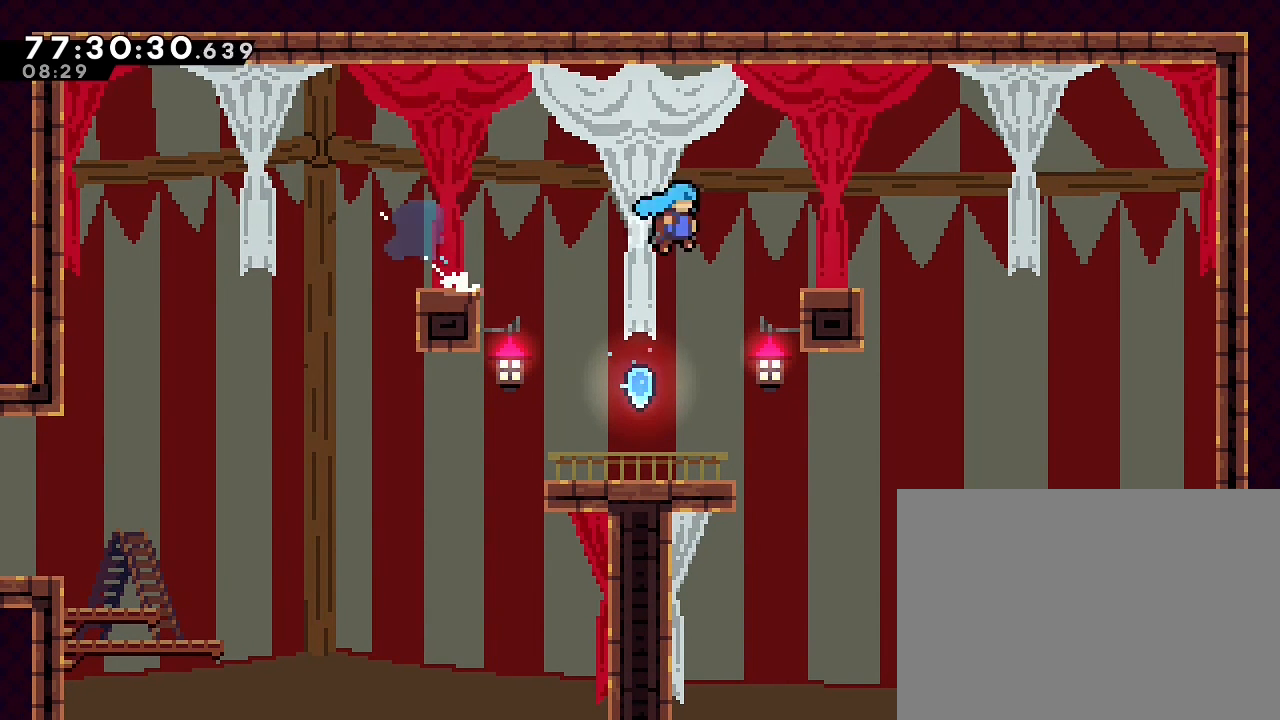
{"dt_ms": 500, "buttons": ["R1"], "left_stick": "left", "right_stick": "center", "events": [[167, "A", "down"], [300, "left_stick", "up-right"], [367, "A", "up"], [400, "R1", "down"], [467, "B", "up"], [500, "left_stick", "left"]]}
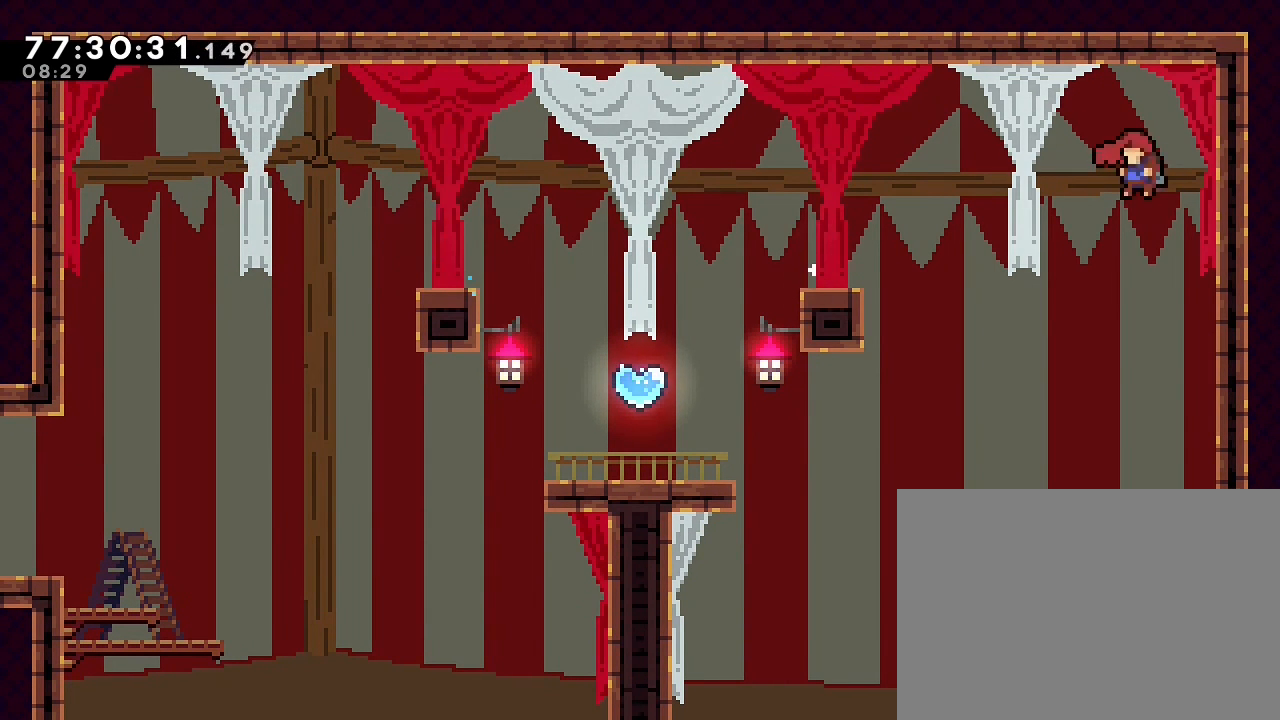
{"dt_ms": 500, "buttons": ["B", "R1"], "left_stick": "up-left", "right_stick": "center", "events": [[333, "B", "down"], [500, "left_stick", "up-left"]]}
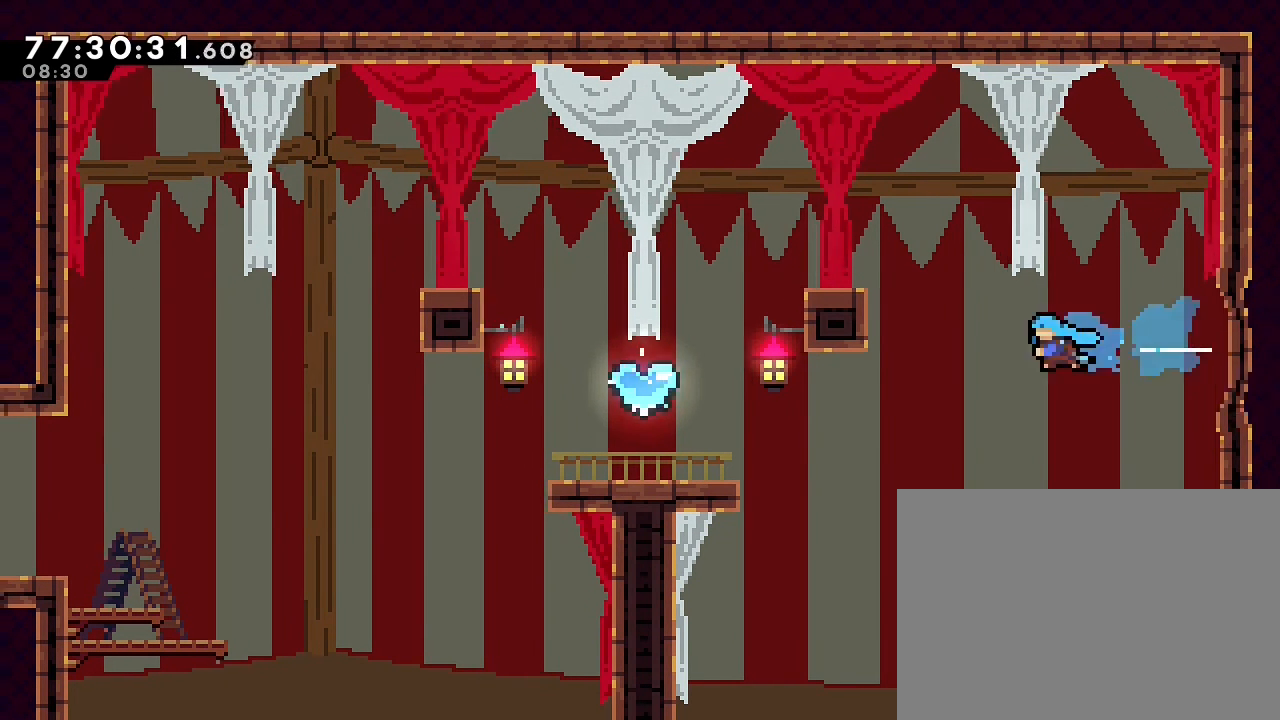
{"dt_ms": 500, "buttons": ["B", "R1"], "left_stick": "up-left", "right_stick": "center", "events": []}
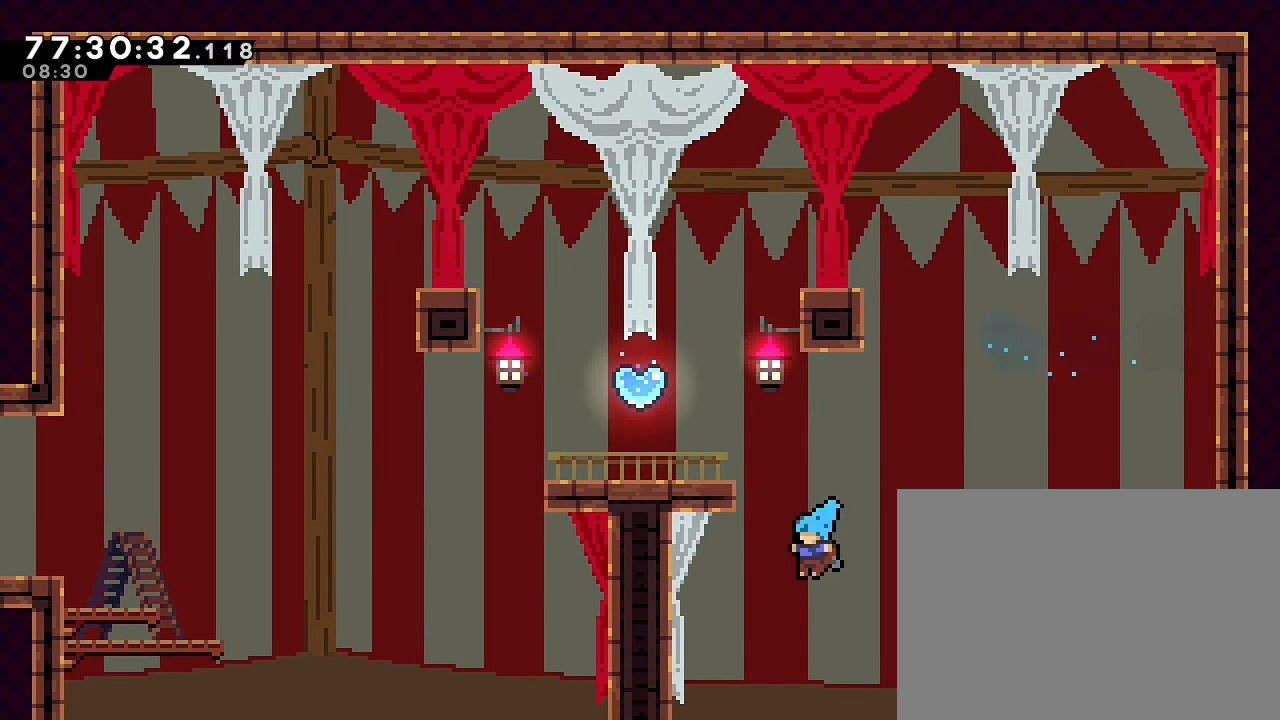
{"dt_ms": 500, "buttons": ["R1"], "left_stick": "up-left", "right_stick": "center", "events": [[300, "B", "up"]]}
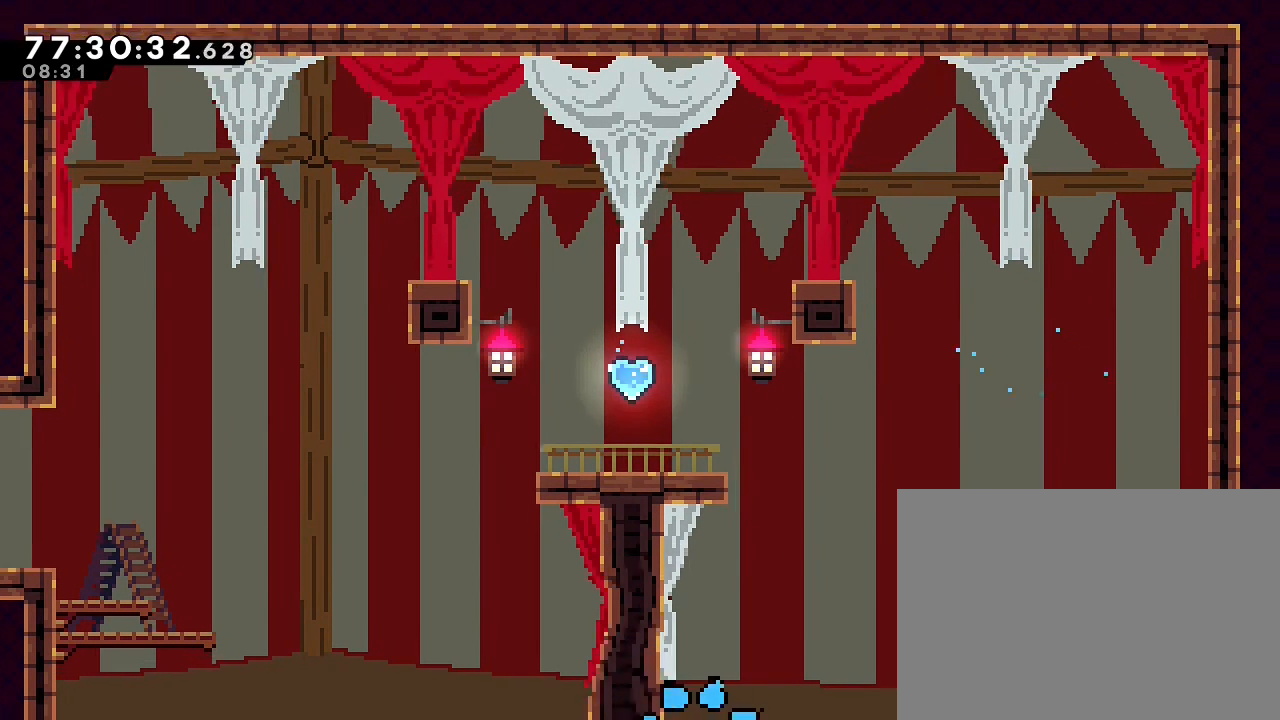
{"dt_ms": 1000, "buttons": [], "left_stick": "center", "right_stick": "center"}
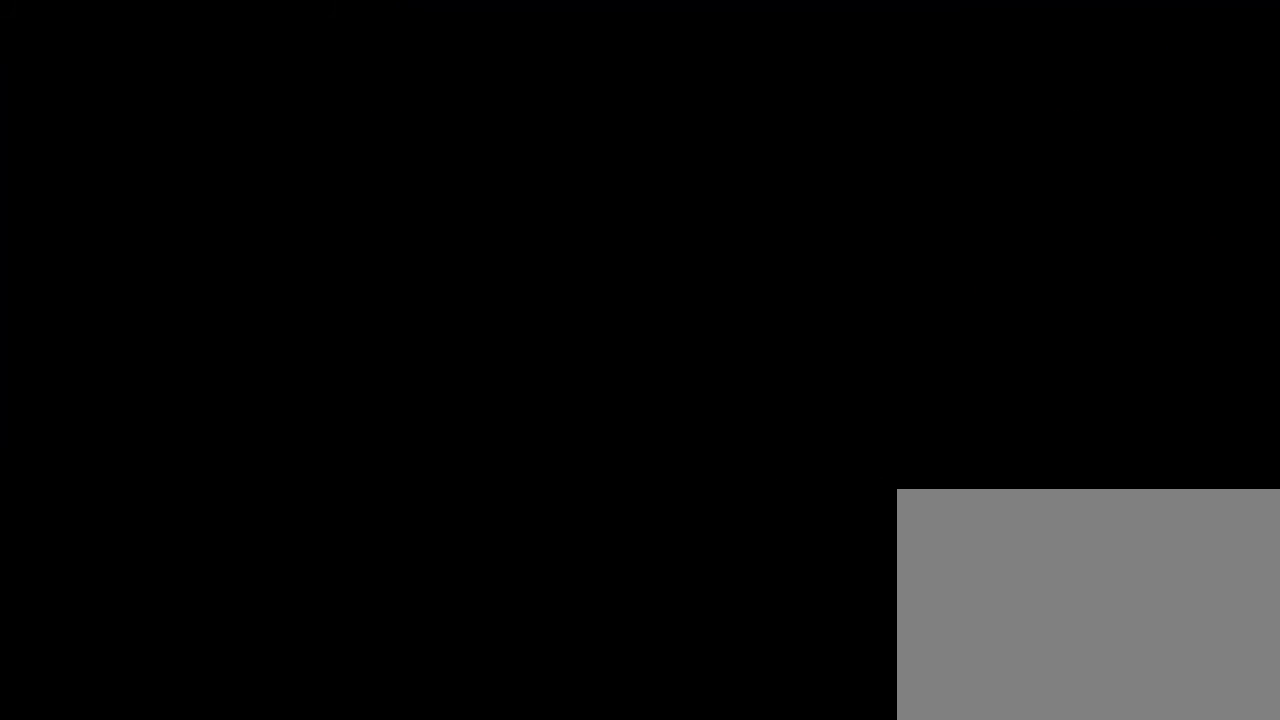
{"dt_ms": 1000, "buttons": ["A"], "left_stick": "right", "right_stick": "center"}
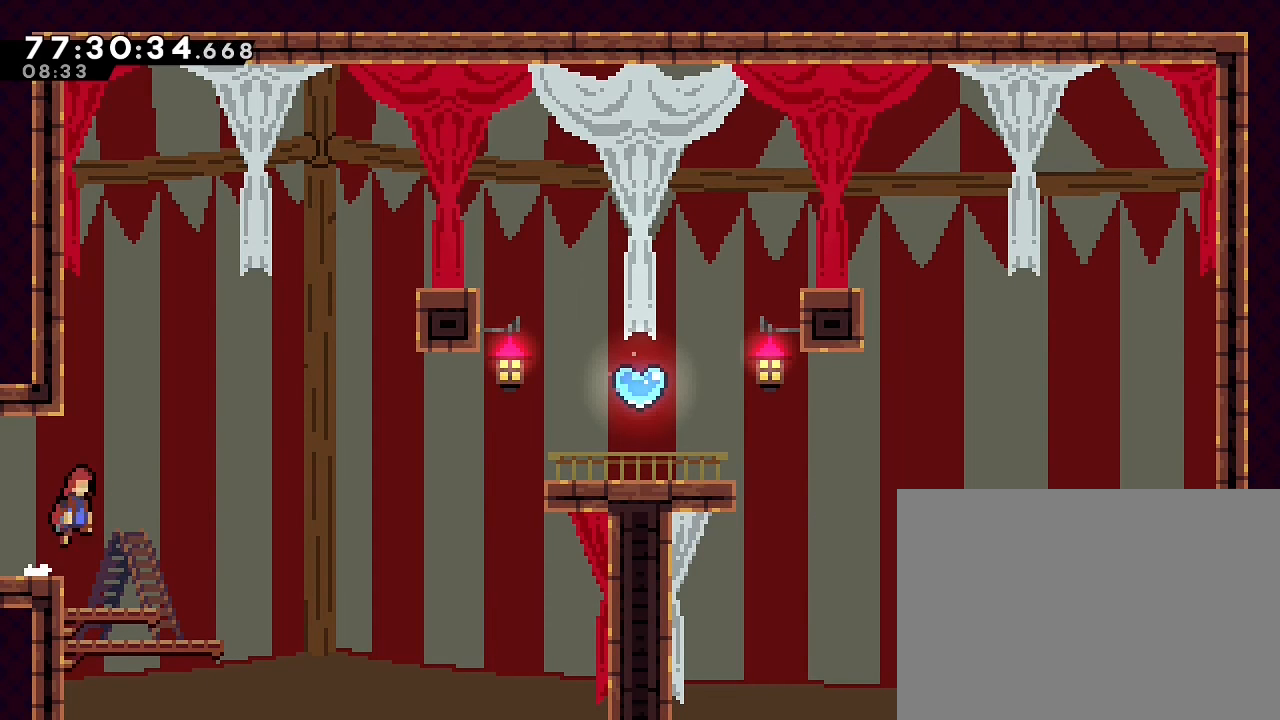
{"dt_ms": 500, "buttons": [], "left_stick": "up-left", "right_stick": "center", "events": [[67, "left_stick", "up"], [100, "A", "up"], [100, "B", "down"], [267, "left_stick", "up-left"], [333, "A", "down"], [367, "B", "up"], [467, "A", "up"]]}
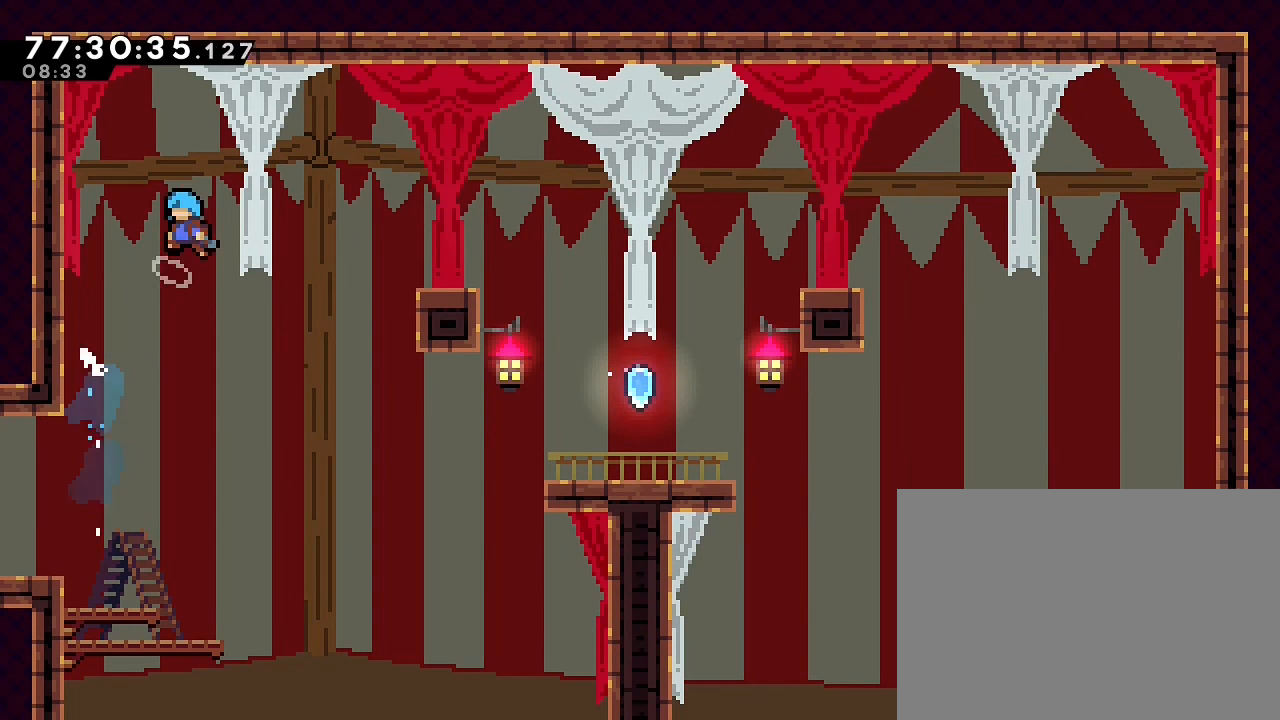
{"dt_ms": 500, "buttons": ["R1"], "left_stick": "up-left", "right_stick": "center", "events": [[333, "R1", "down"]]}